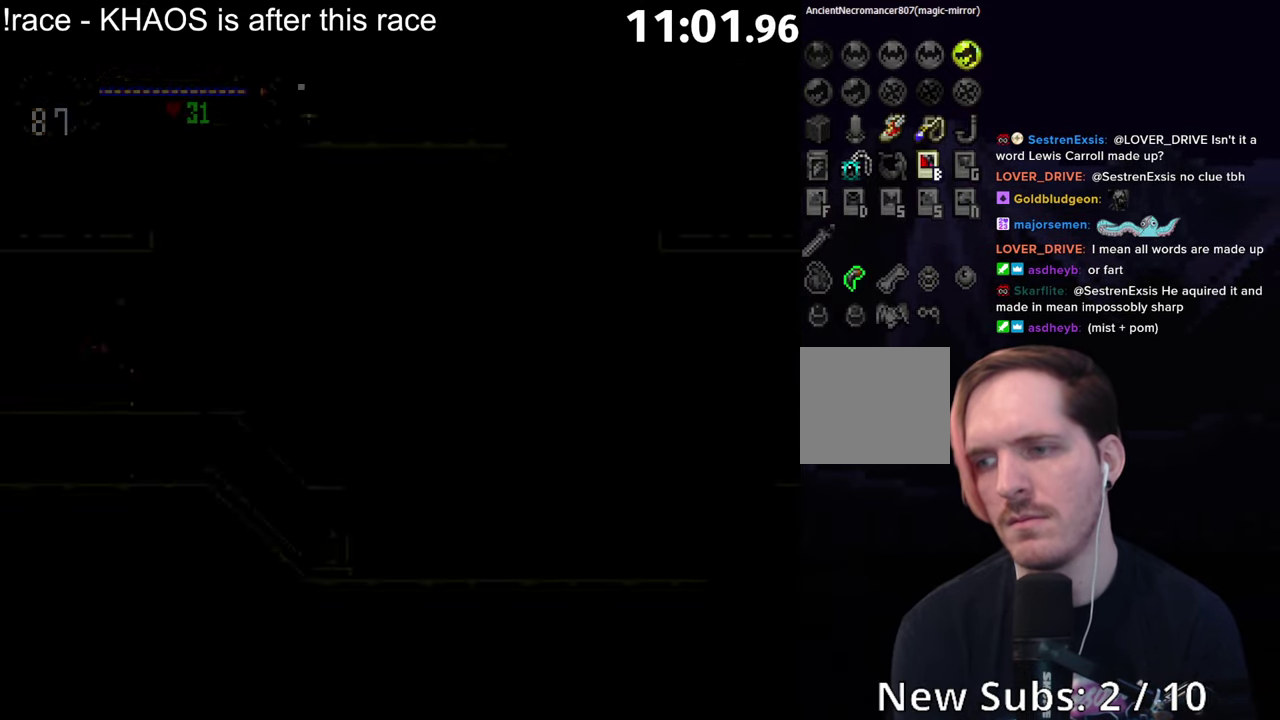
Gameplay with a controller (Xbox layout); each line is a JSON object with the inputs held at the frame after it. "events" lists button and stick changes between this image and that frame as [ms after this image, input, new state], when the widget could be followed in between. Not read: L3 R3 right_stick.
{"buttons": [], "left_stick": "left", "events": []}
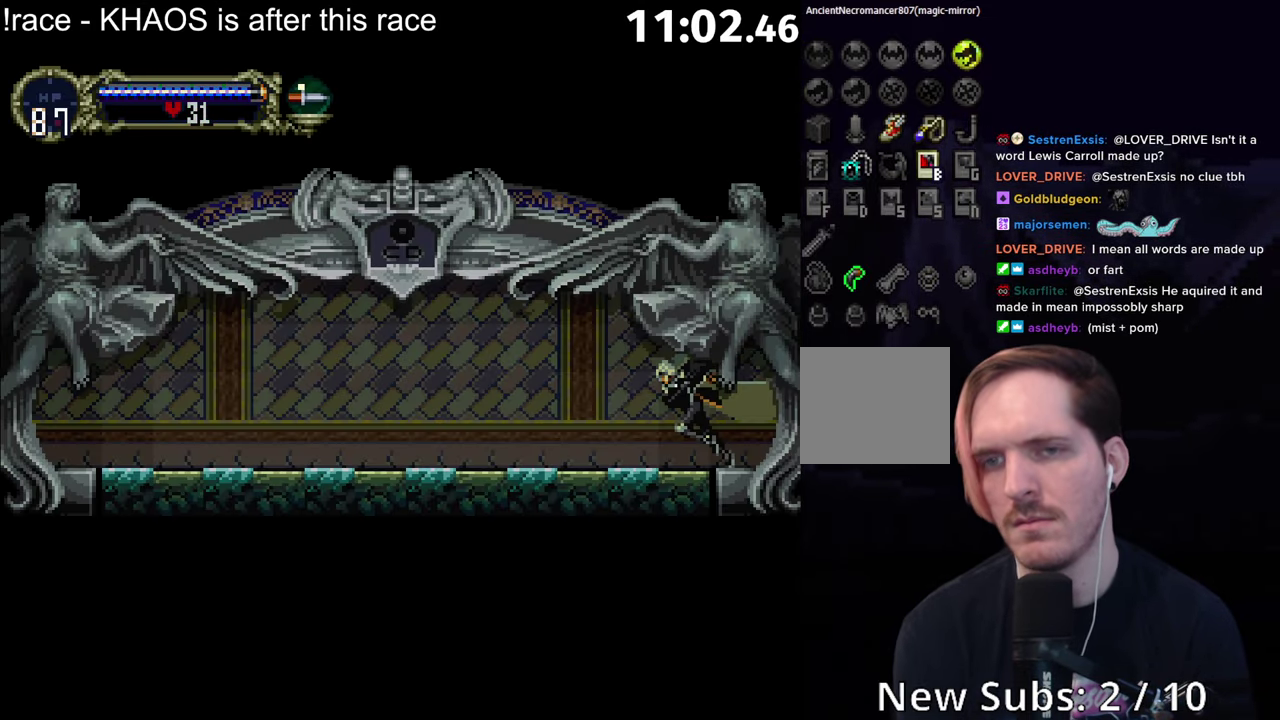
{"buttons": ["B"], "left_stick": "center", "events": [[150, "left_stick", "right"], [200, "Y", "down"], [217, "left_stick", "center"], [267, "B", "down"], [267, "Y", "up"], [317, "B", "up"], [317, "Y", "down"], [367, "B", "down"], [367, "Y", "up"], [417, "B", "up"], [417, "Y", "down"], [483, "B", "down"], [483, "Y", "up"]]}
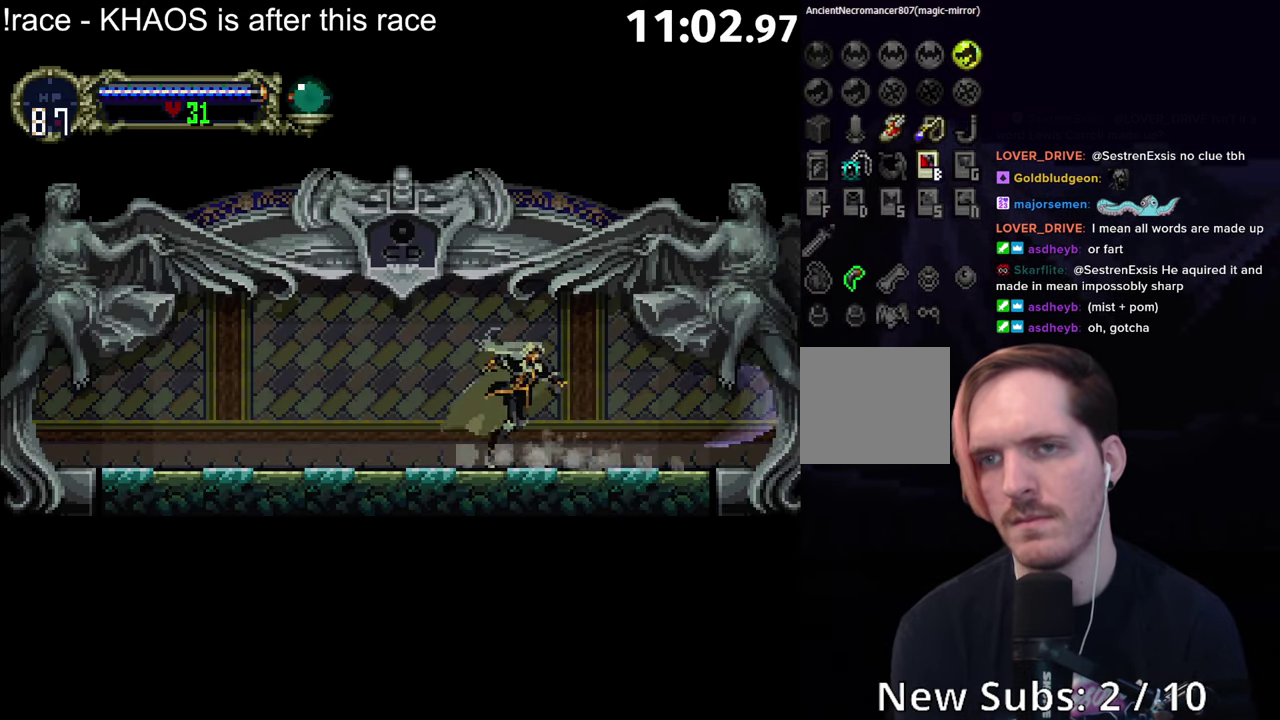
{"buttons": ["Y"], "left_stick": "center", "events": [[33, "Y", "down"], [50, "B", "up"], [117, "B", "down"], [117, "Y", "up"], [167, "Y", "down"], [183, "B", "up"], [250, "B", "down"], [250, "Y", "up"], [300, "B", "up"], [300, "Y", "down"], [384, "B", "down"], [384, "Y", "up"], [434, "Y", "down"], [450, "B", "up"]]}
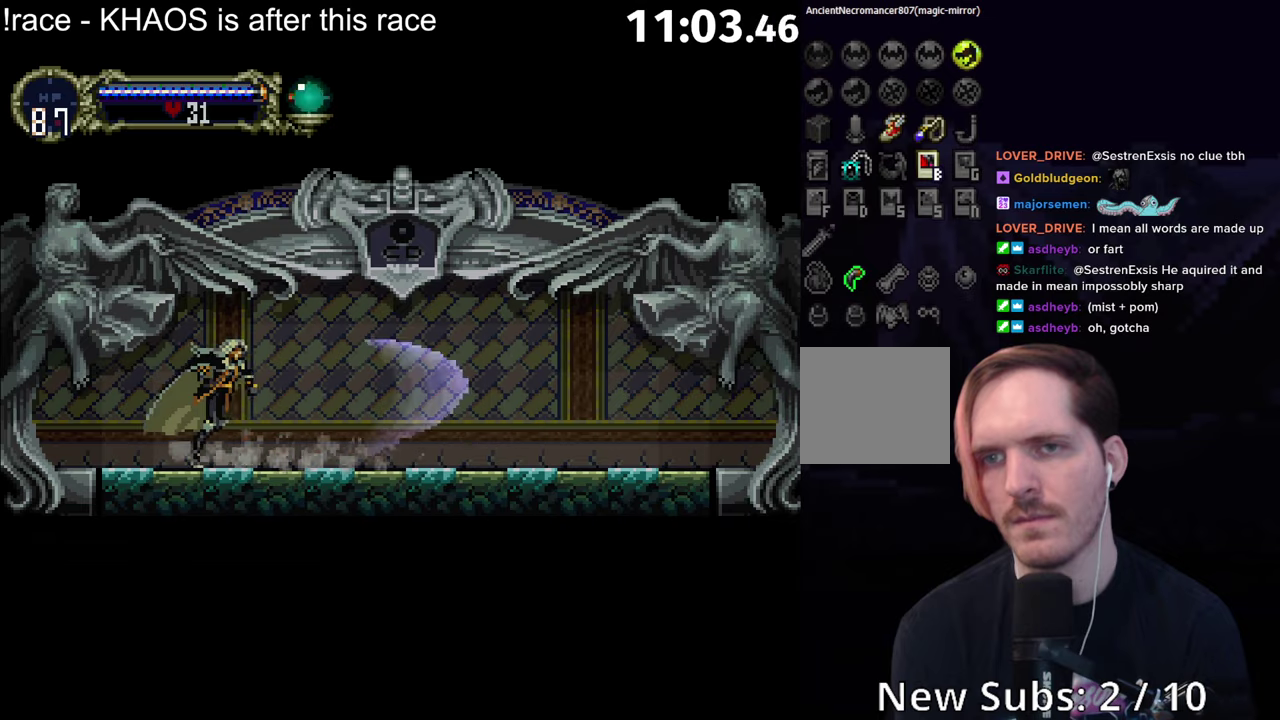
{"buttons": ["Y"], "left_stick": "center", "events": [[17, "B", "down"], [17, "Y", "up"], [67, "B", "up"], [67, "Y", "down"], [134, "B", "down"], [134, "Y", "up"], [200, "Y", "down"], [217, "B", "up"], [284, "B", "down"], [284, "Y", "up"], [334, "Y", "down"], [350, "B", "up"], [400, "B", "down"], [400, "Y", "up"], [467, "B", "up"], [467, "Y", "down"]]}
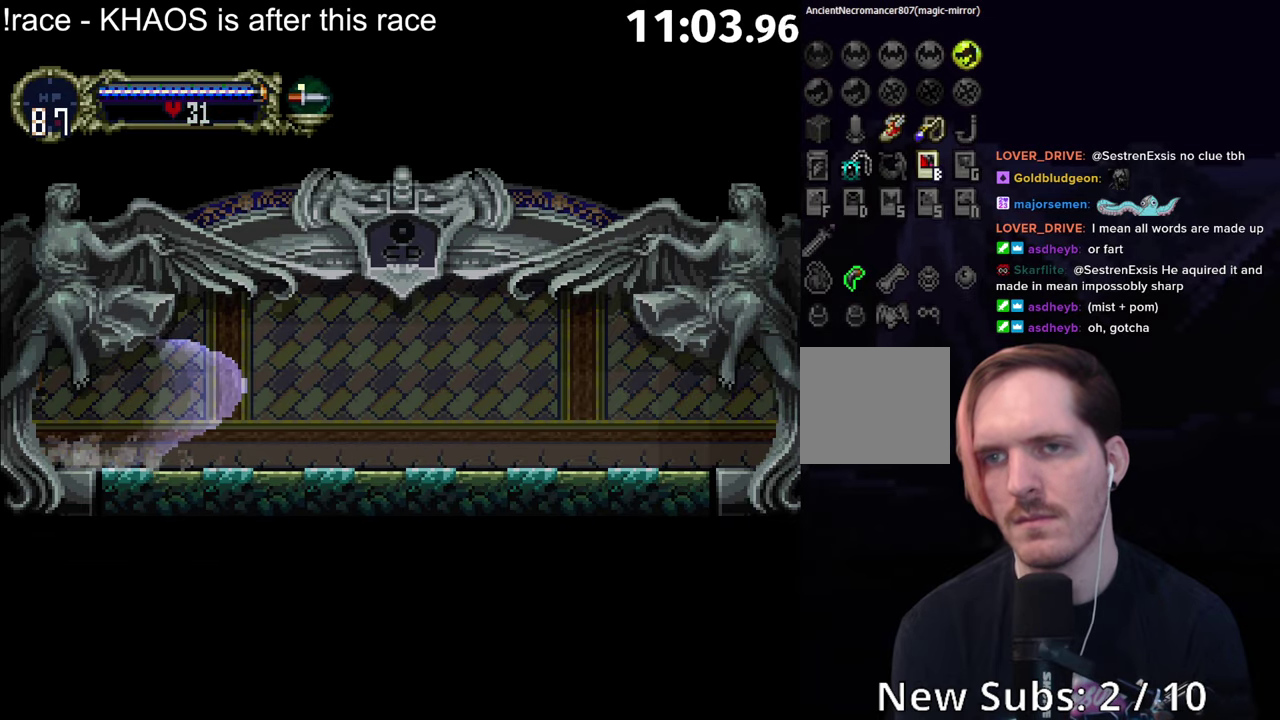
{"buttons": [], "left_stick": "center", "events": [[34, "B", "down"], [34, "Y", "up"], [84, "Y", "down"], [100, "B", "up"], [150, "B", "down"], [167, "Y", "up"], [217, "B", "up"], [217, "Y", "down"], [284, "Y", "up"]]}
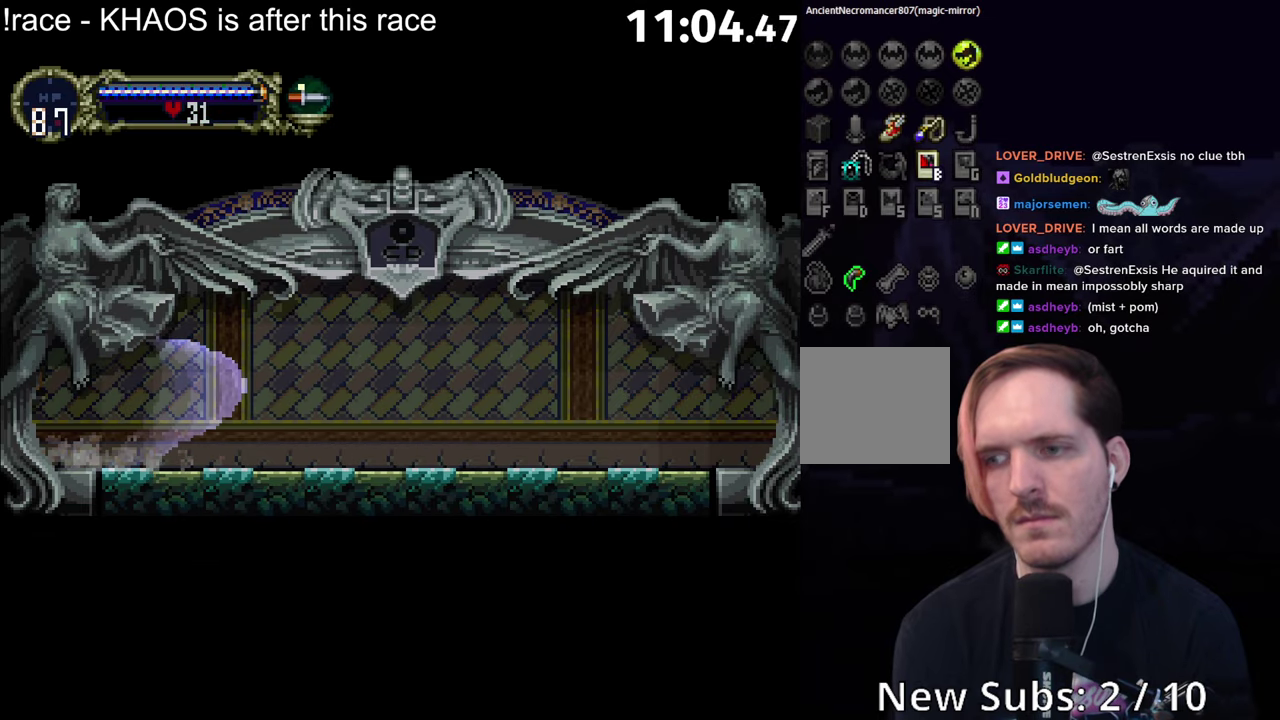
{"buttons": [], "left_stick": "center", "events": []}
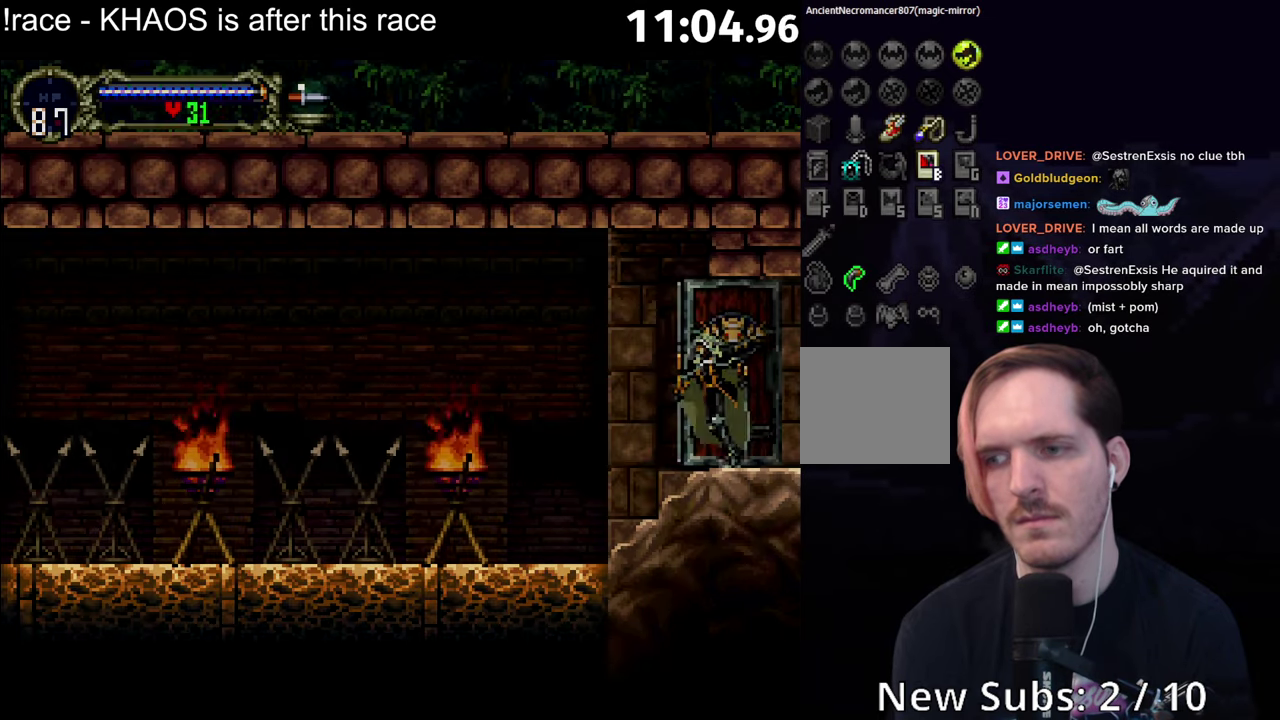
{"buttons": [], "left_stick": "left", "events": [[167, "left_stick", "left"]]}
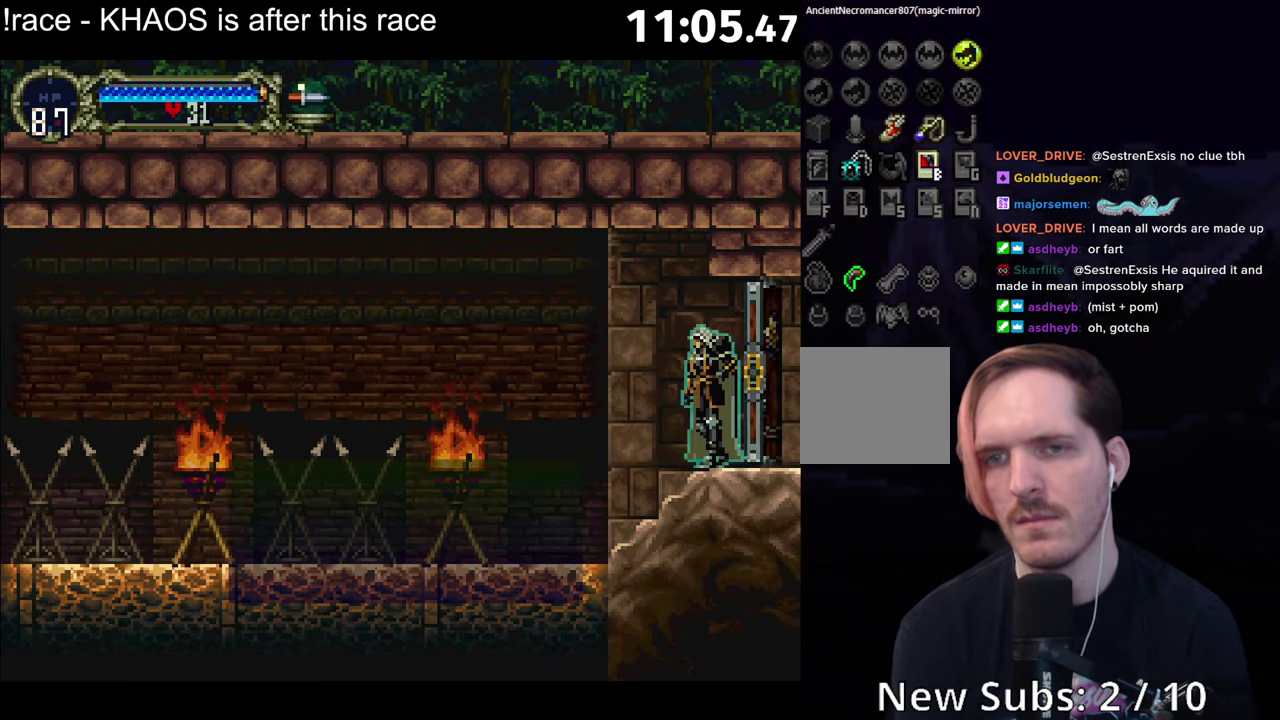
{"buttons": ["Y"], "left_stick": "center", "events": [[200, "B", "down"], [200, "left_stick", "right"], [250, "B", "up"], [250, "Y", "down"], [267, "left_stick", "center"], [300, "B", "down"], [300, "Y", "up"], [367, "B", "up"], [367, "Y", "down"], [417, "B", "down"], [417, "Y", "up"], [467, "B", "up"], [467, "Y", "down"]]}
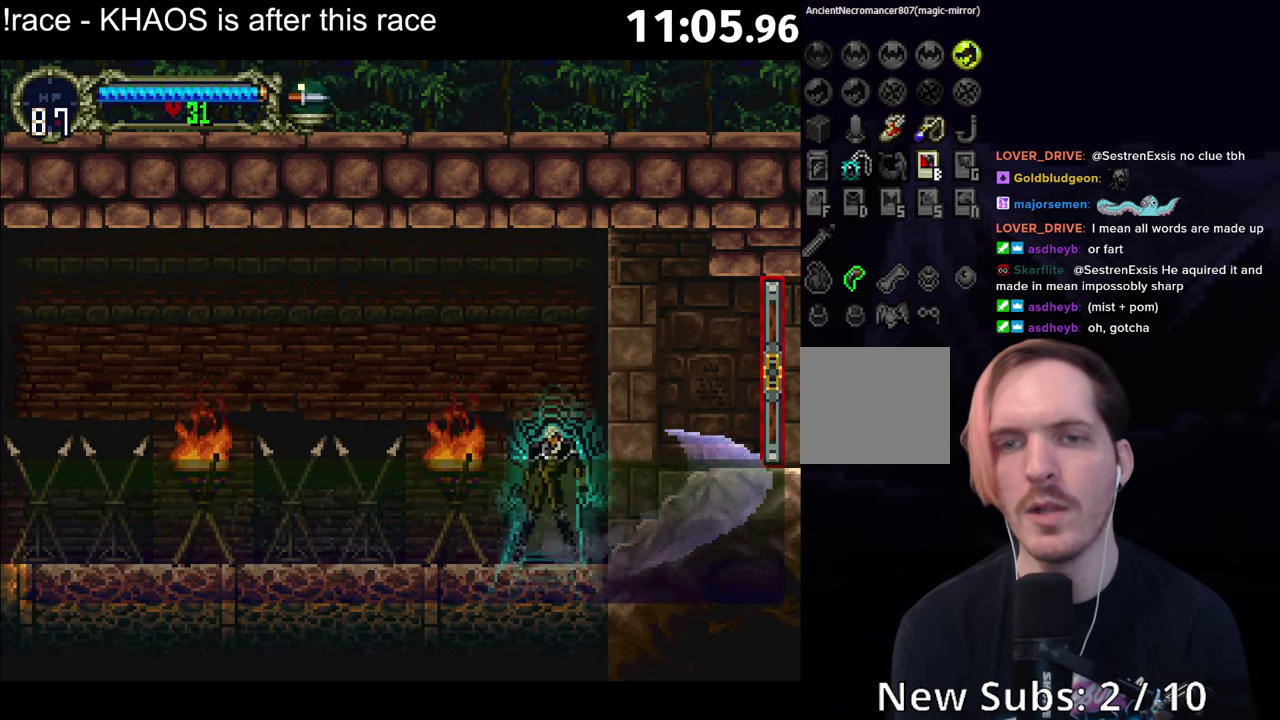
{"buttons": ["Y"], "left_stick": "center", "events": [[34, "B", "down"], [84, "B", "up"], [150, "B", "down"], [167, "Y", "up"], [217, "B", "up"], [217, "Y", "down"], [284, "B", "down"], [284, "Y", "up"], [350, "B", "up"], [350, "Y", "down"], [417, "Y", "up"], [434, "B", "down"], [500, "B", "up"], [500, "Y", "down"]]}
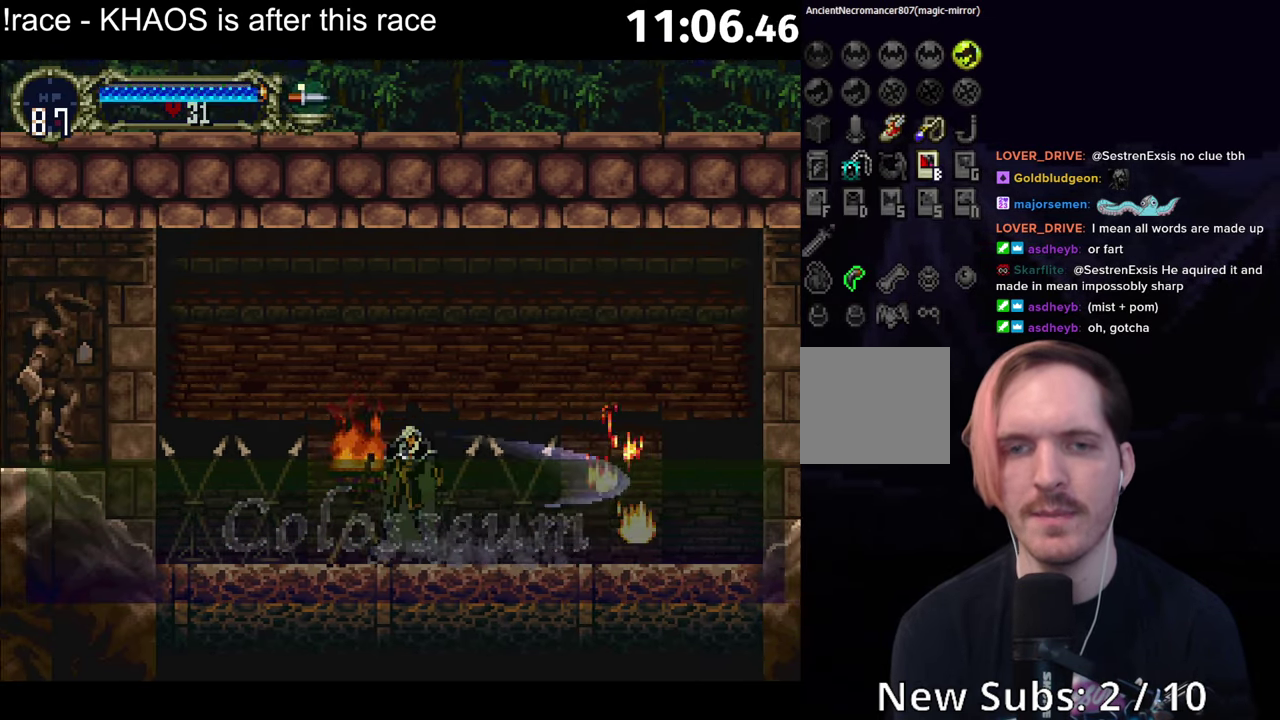
{"buttons": ["Y"], "left_stick": "center", "events": [[50, "B", "down"], [50, "Y", "up"], [117, "B", "up"], [117, "Y", "down"], [184, "B", "down"], [184, "Y", "up"], [250, "B", "up"], [317, "B", "down"], [367, "B", "up"], [367, "Y", "down"], [434, "B", "down"], [434, "Y", "up"], [484, "Y", "down"], [500, "B", "up"]]}
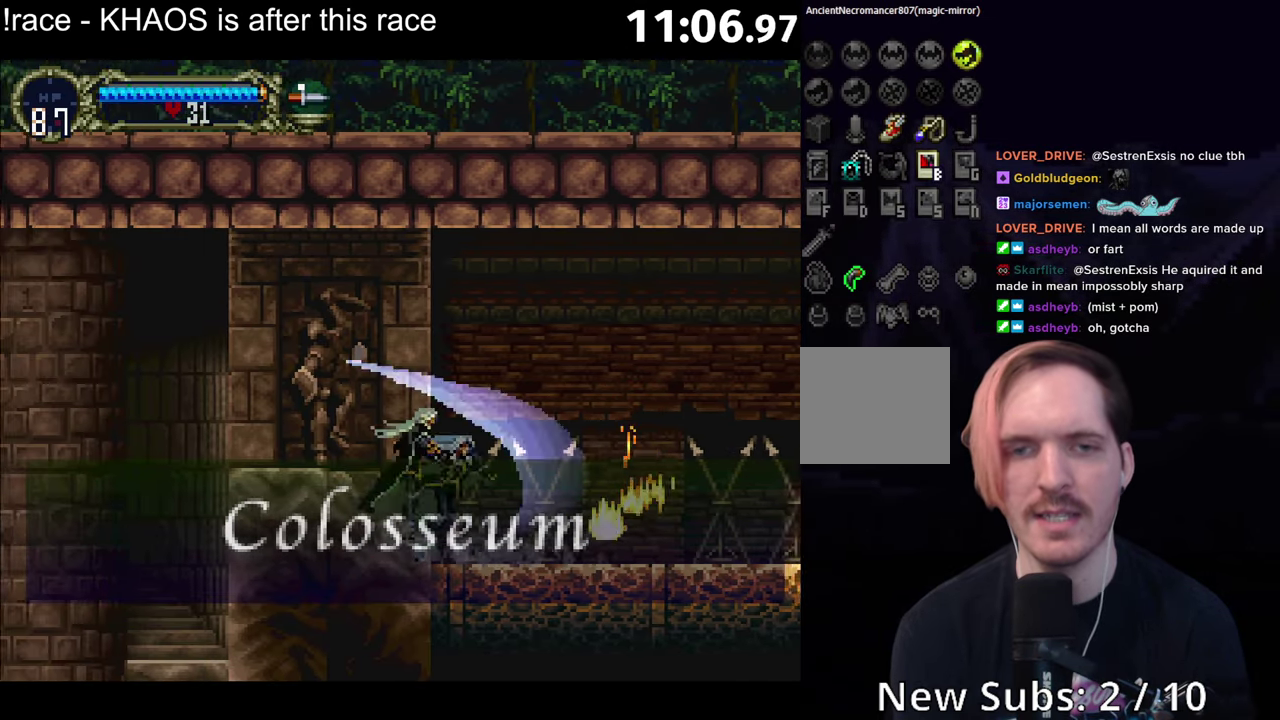
{"buttons": [], "left_stick": "center", "events": [[34, "Y", "up"], [50, "B", "down"], [100, "Y", "down"], [117, "B", "up"], [167, "B", "down"], [167, "Y", "up"], [217, "Y", "down"], [234, "B", "up"], [350, "Y", "up"]]}
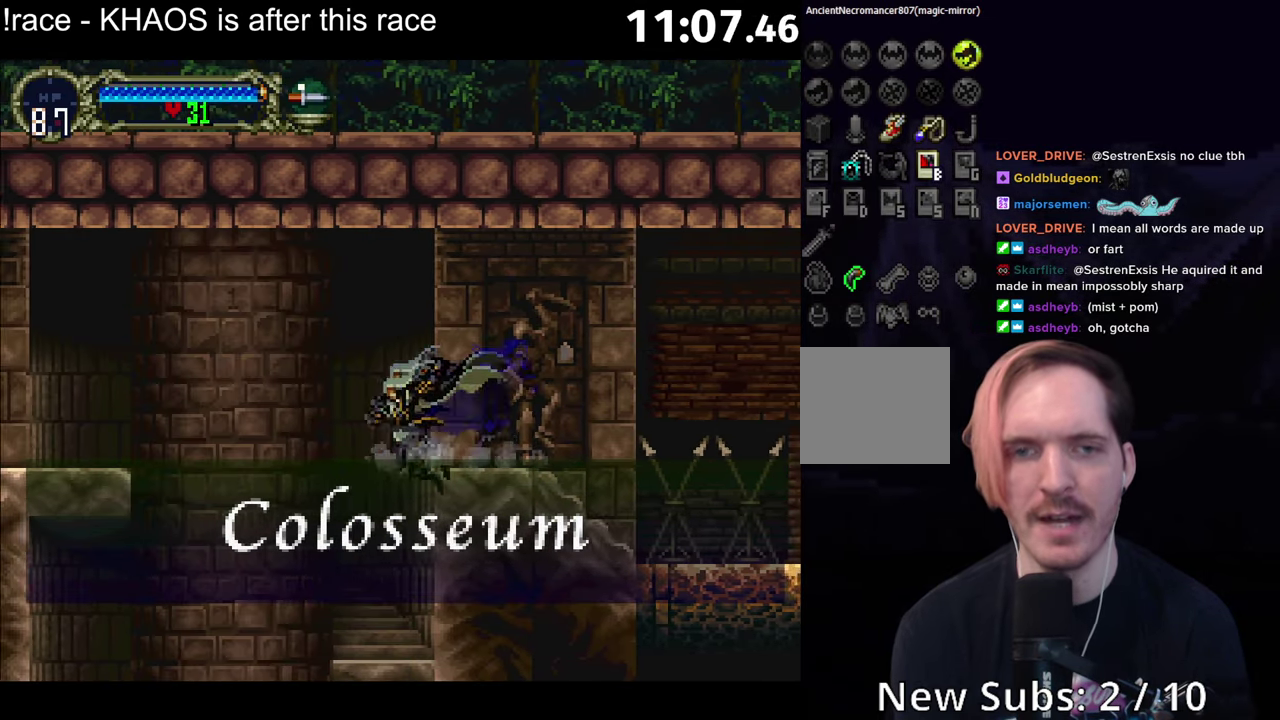
{"buttons": [], "left_stick": "center", "events": [[250, "A", "down"], [500, "A", "up"]]}
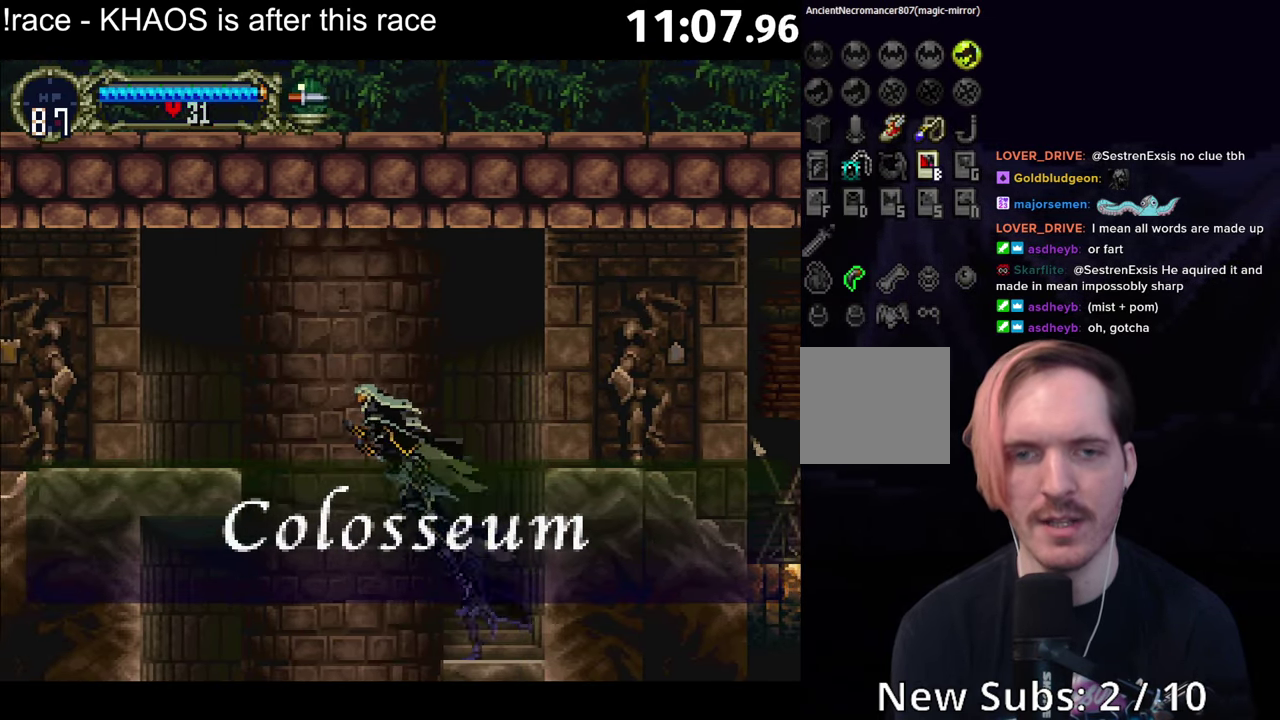
{"buttons": ["A"], "left_stick": "center", "events": [[200, "A", "down"], [384, "A", "up"], [466, "A", "down"]]}
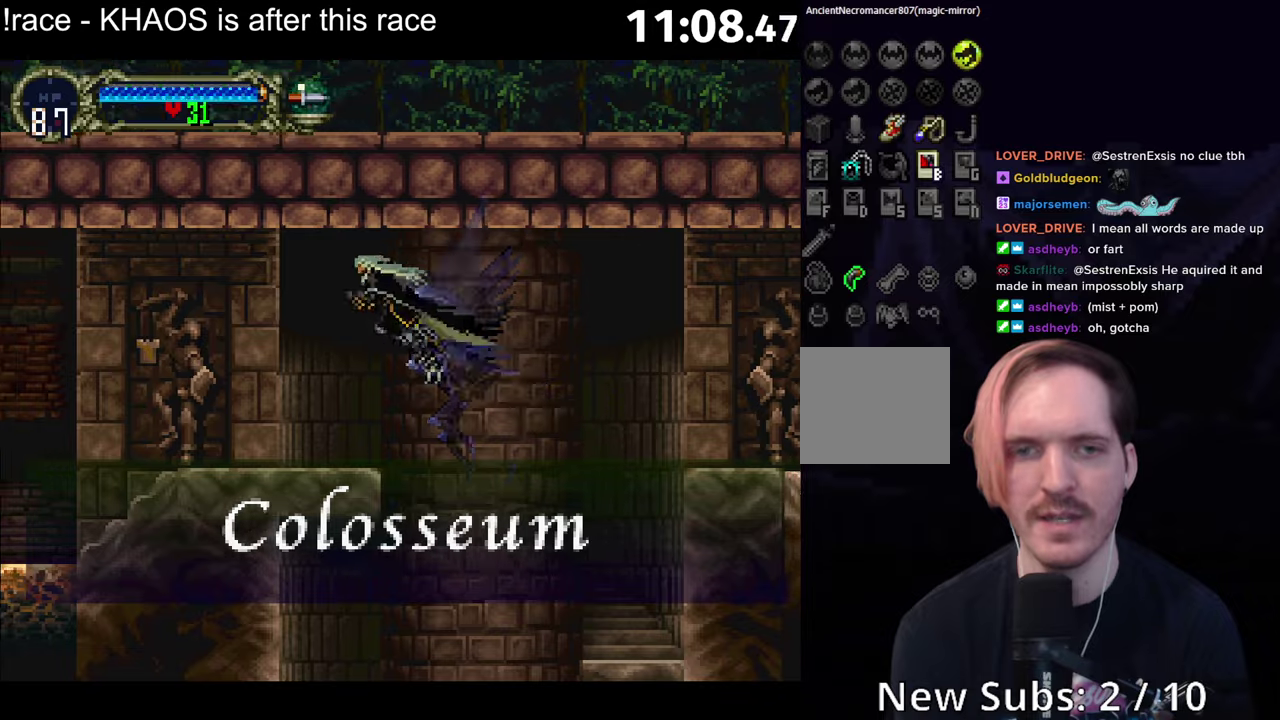
{"buttons": ["B"], "left_stick": "center", "events": [[50, "A", "up"], [166, "left_stick", "right"], [183, "B", "down"], [200, "Y", "down"], [233, "left_stick", "center"], [250, "B", "up"], [266, "Y", "up"], [350, "B", "down"], [366, "Y", "down"], [433, "B", "up"], [433, "Y", "up"], [500, "B", "down"]]}
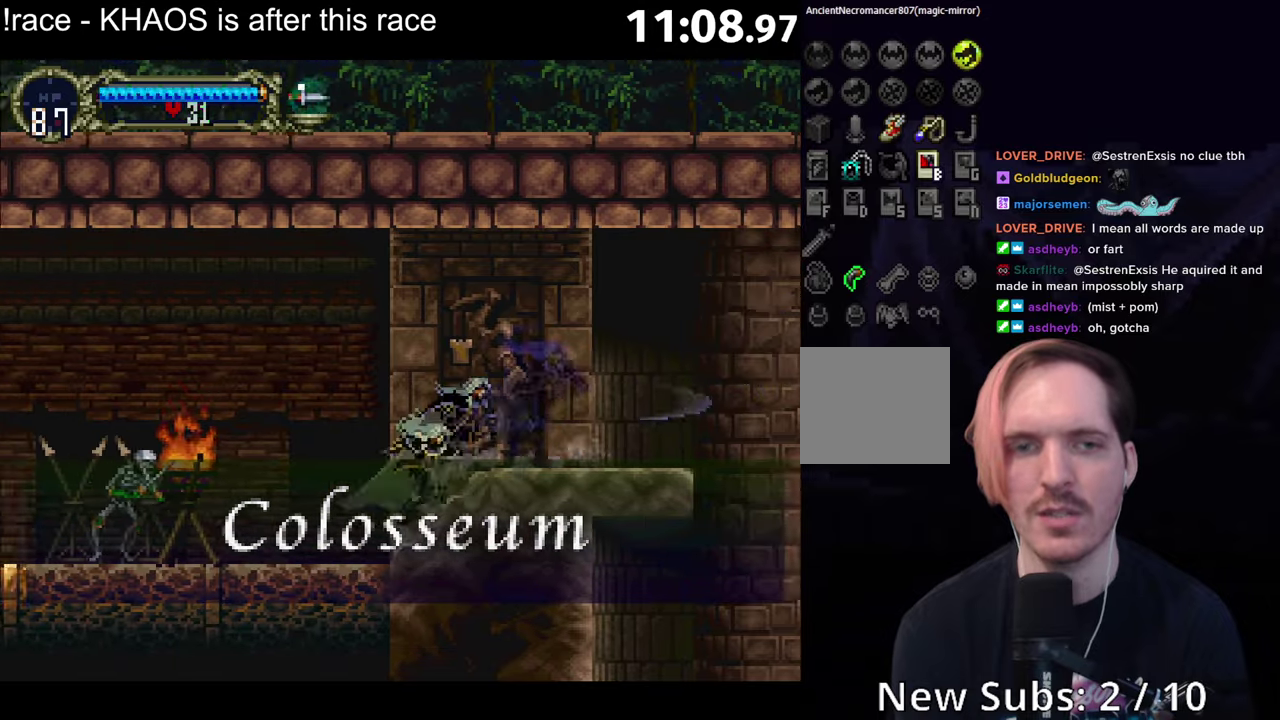
{"buttons": [], "left_stick": "center", "events": [[33, "Y", "down"], [50, "B", "up"], [83, "Y", "up"], [166, "left_stick", "left"], [233, "B", "down"], [300, "B", "up"], [383, "B", "down"], [383, "left_stick", "right"], [433, "left_stick", "center"], [466, "B", "up"]]}
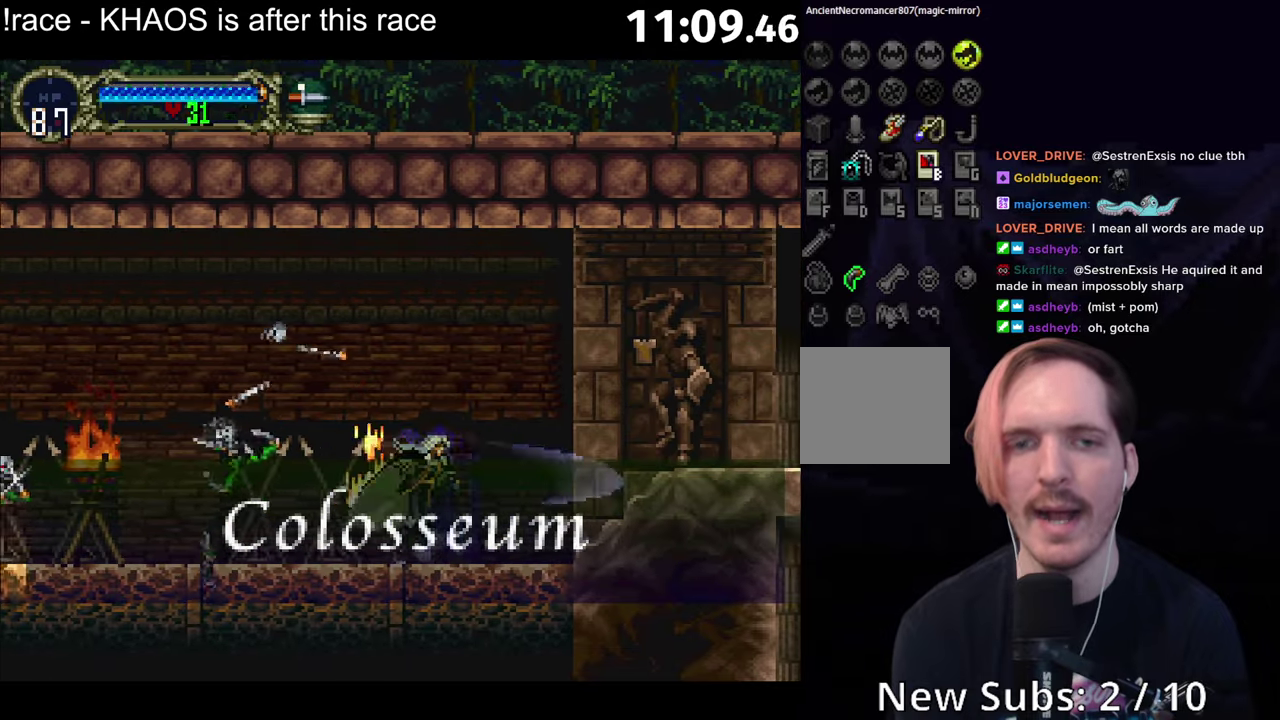
{"buttons": ["B"], "left_stick": "left", "events": [[66, "B", "down"], [83, "Y", "down"], [133, "B", "up"], [150, "Y", "up"], [233, "B", "down"], [266, "Y", "down"], [283, "B", "up"], [316, "Y", "up"], [383, "left_stick", "left"], [450, "B", "down"]]}
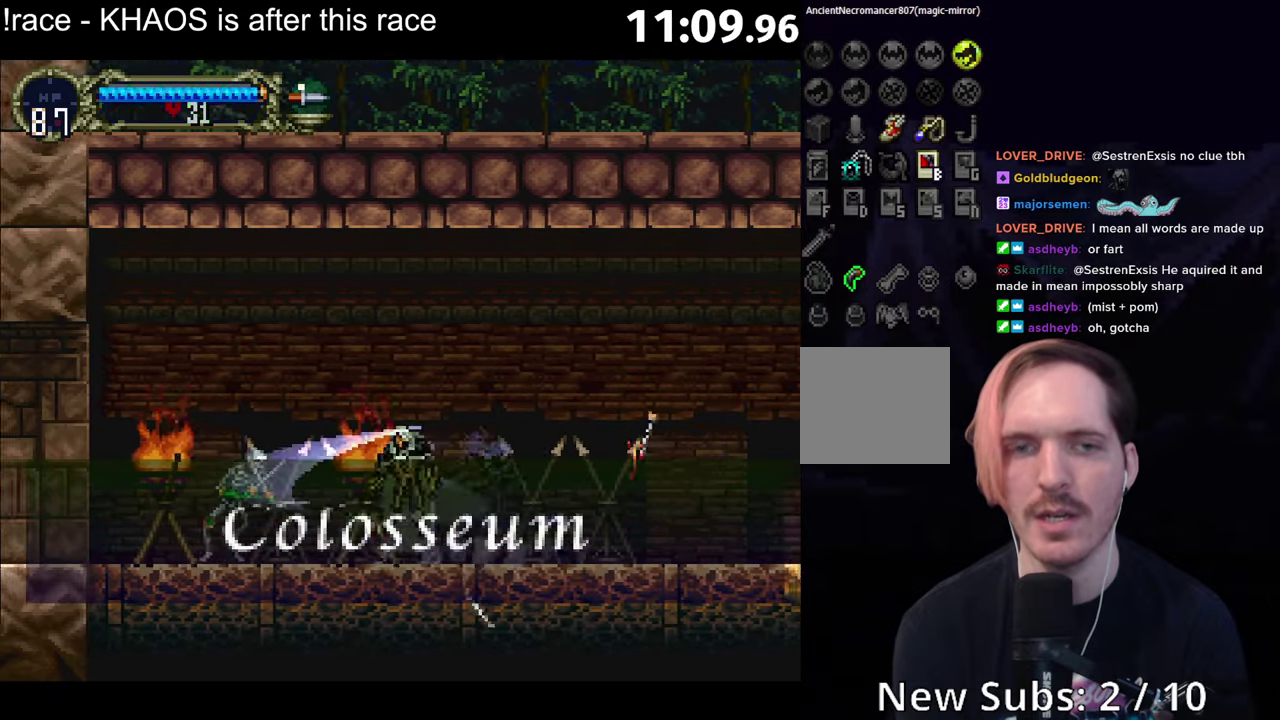
{"buttons": ["B", "Y"], "left_stick": "center", "events": [[33, "B", "up"], [116, "B", "down"], [116, "left_stick", "right"], [150, "Y", "down"], [183, "left_stick", "center"], [200, "B", "up"], [200, "Y", "up"], [266, "B", "down"], [300, "Y", "down"], [366, "B", "up"], [366, "Y", "up"], [433, "B", "down"], [466, "Y", "down"]]}
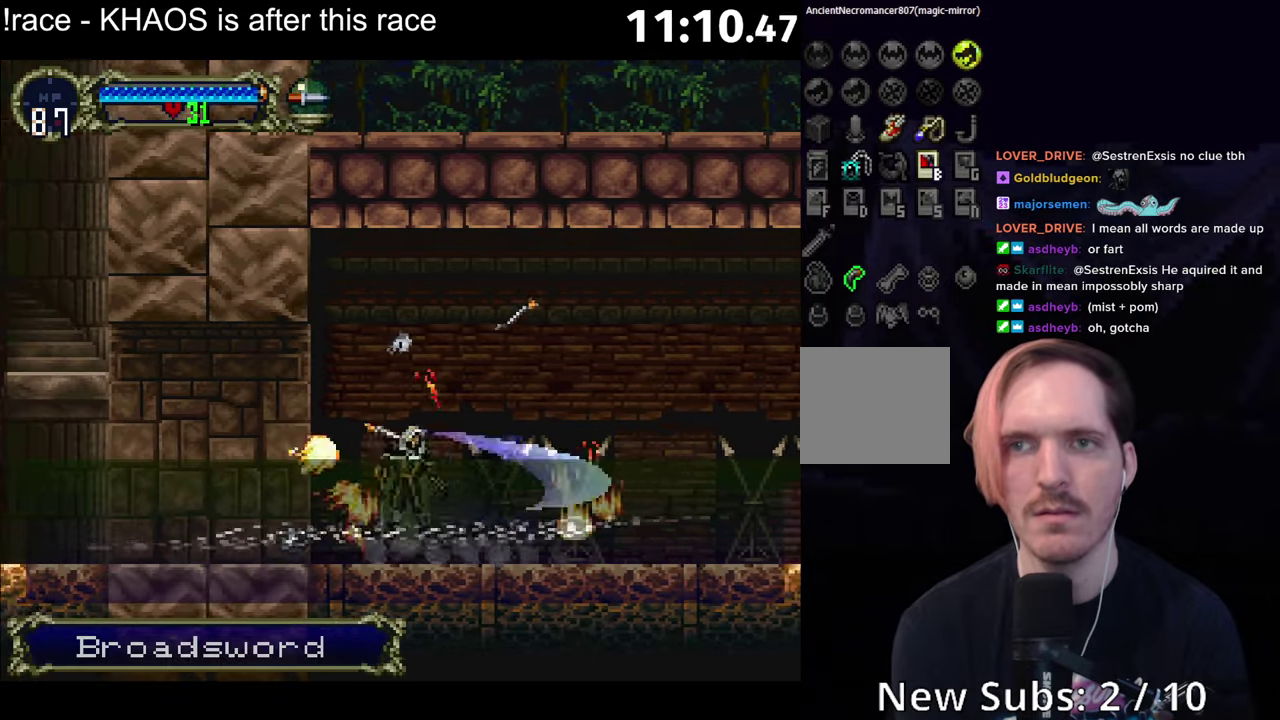
{"buttons": [], "left_stick": "center", "events": [[16, "B", "up"], [33, "Y", "up"], [100, "B", "down"], [133, "Y", "down"], [166, "B", "up"], [183, "Y", "up"], [266, "B", "down"], [283, "Y", "down"], [333, "B", "up"], [350, "Y", "up"], [416, "B", "down"], [450, "Y", "down"], [466, "B", "up"], [500, "Y", "up"]]}
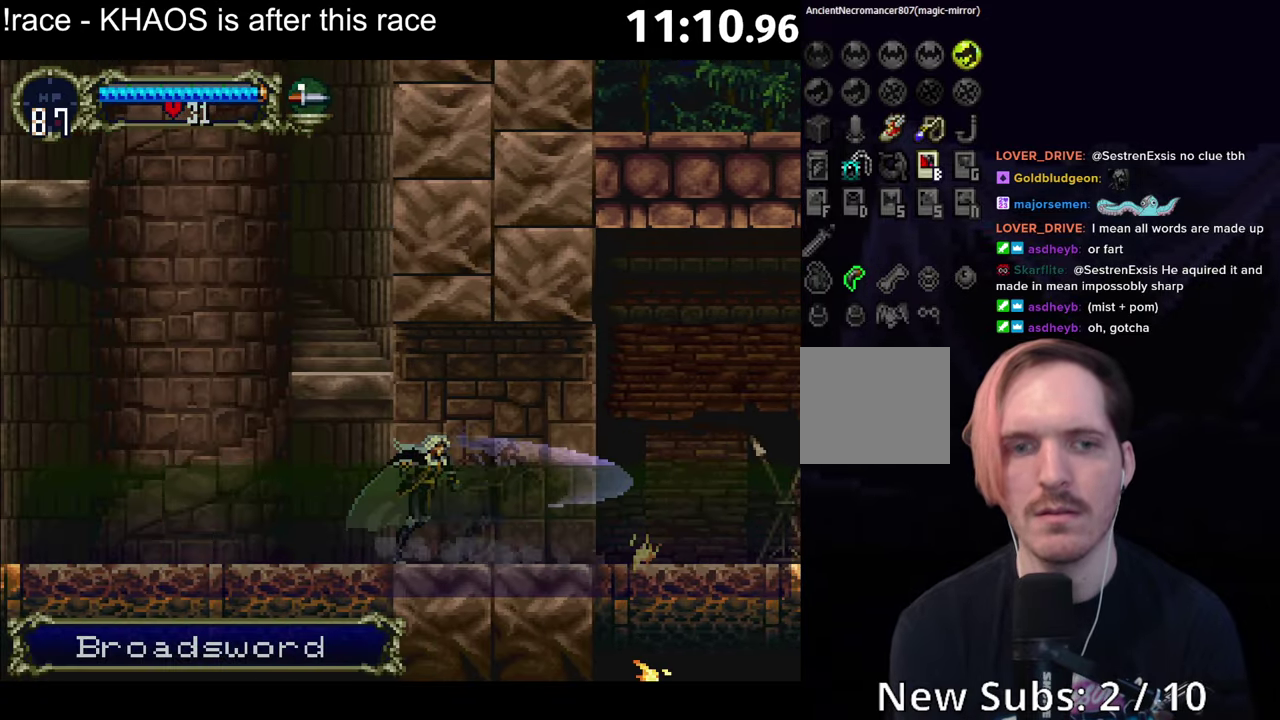
{"buttons": [], "left_stick": "center", "events": [[83, "B", "down"], [116, "Y", "down"], [133, "B", "up"], [166, "Y", "up"], [250, "B", "down"], [266, "Y", "down"], [316, "B", "up"], [316, "Y", "up"], [383, "B", "down"], [416, "Y", "down"], [466, "B", "up"], [500, "Y", "up"]]}
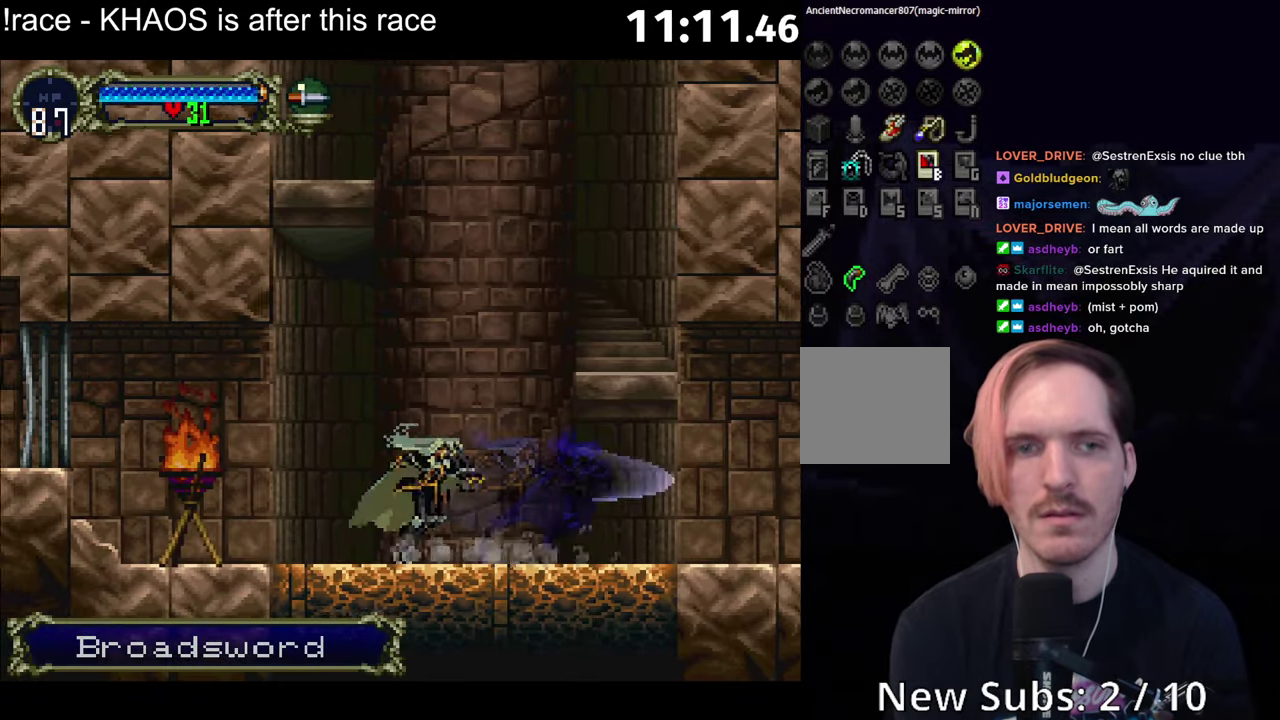
{"buttons": ["B"], "left_stick": "center", "events": [[250, "left_stick", "left"], [333, "B", "down"], [350, "Y", "down"], [366, "left_stick", "center"], [383, "B", "up"], [400, "Y", "up"], [500, "B", "down"]]}
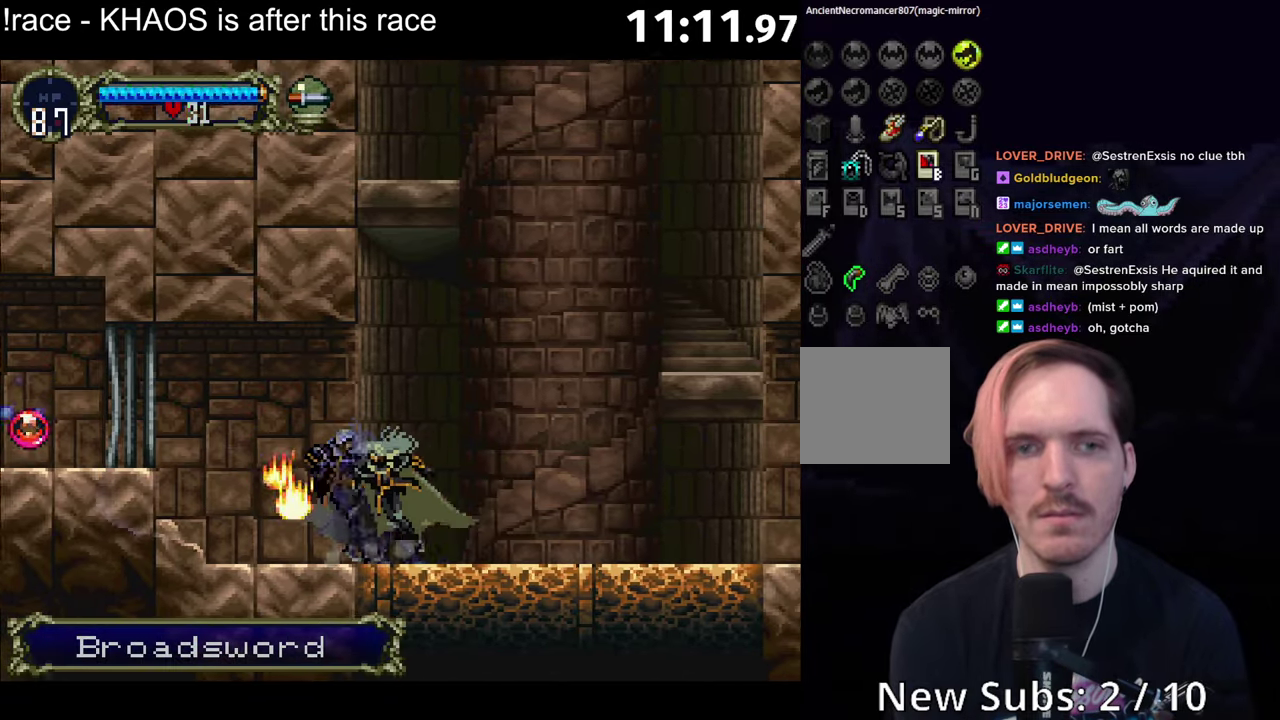
{"buttons": [], "left_stick": "center", "events": [[16, "Y", "down"], [33, "B", "up"], [66, "Y", "up"], [150, "B", "down"], [166, "Y", "down"], [200, "B", "up"], [216, "Y", "up"], [283, "B", "down"], [300, "Y", "down"], [316, "B", "up"], [350, "Y", "up"]]}
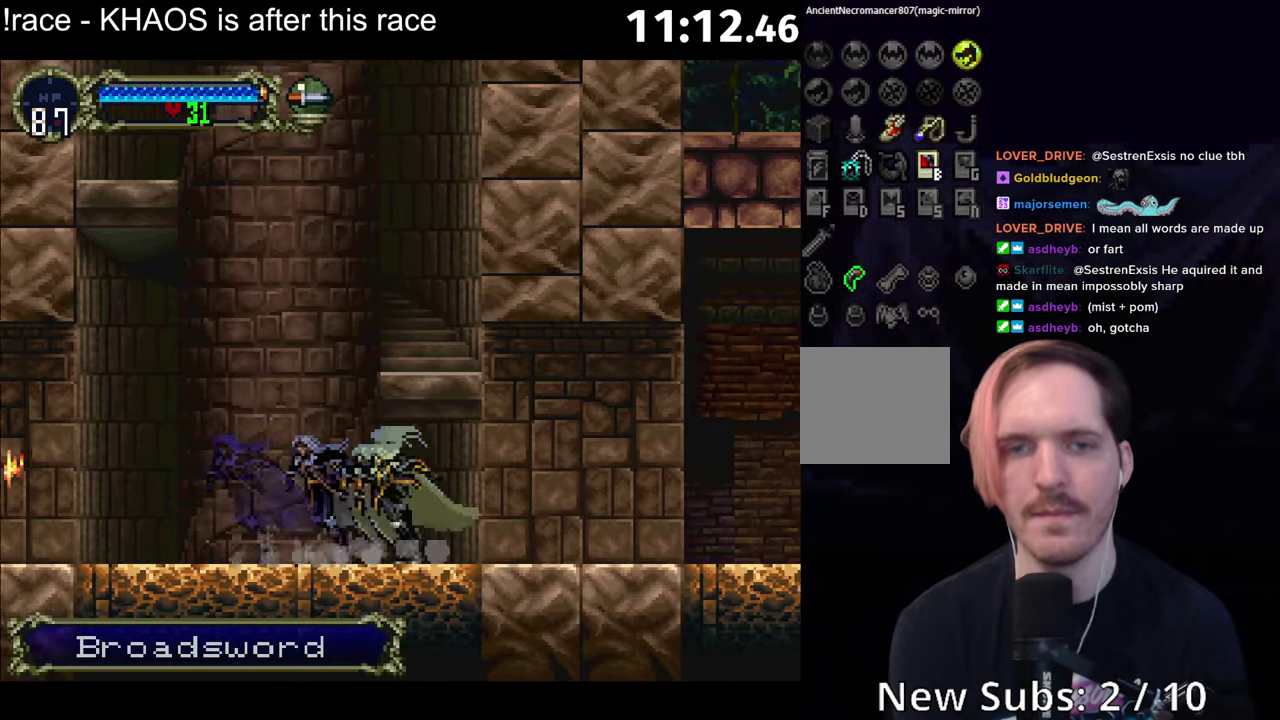
{"buttons": ["A"], "left_stick": "center", "events": [[250, "A", "down"]]}
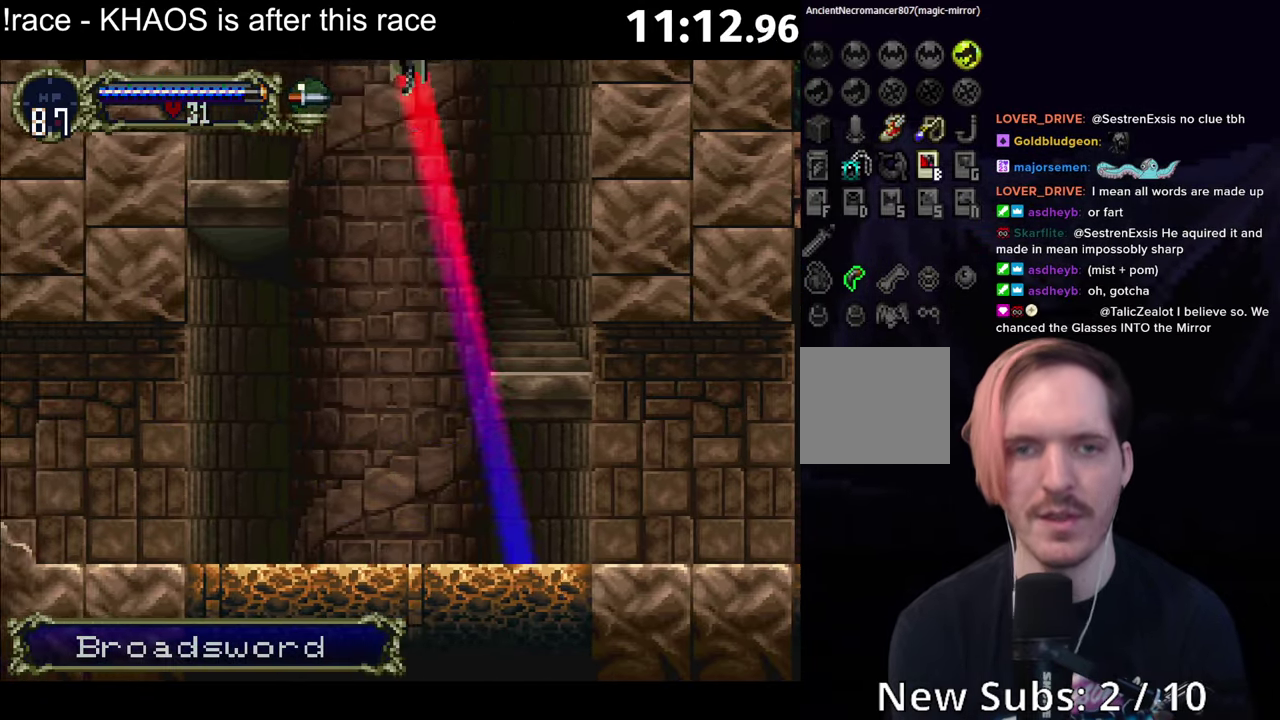
{"buttons": [], "left_stick": "left", "events": [[200, "A", "up"], [383, "left_stick", "left"]]}
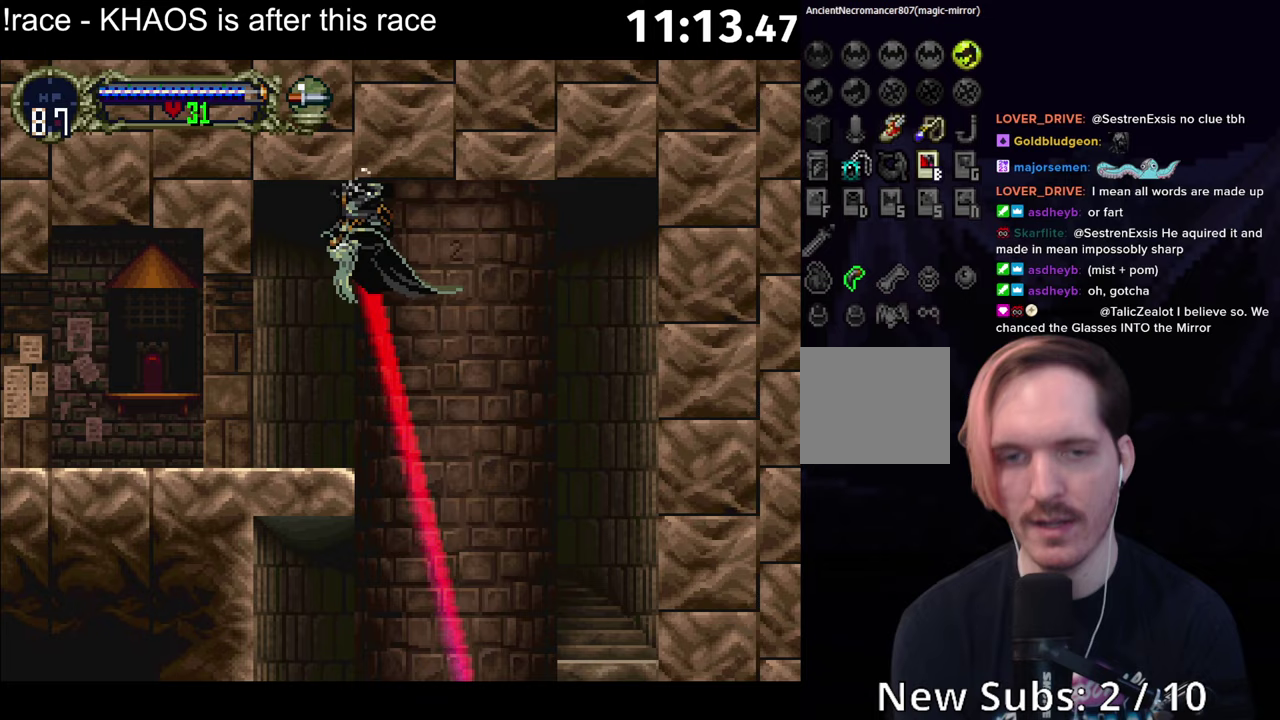
{"buttons": [], "left_stick": "left", "events": []}